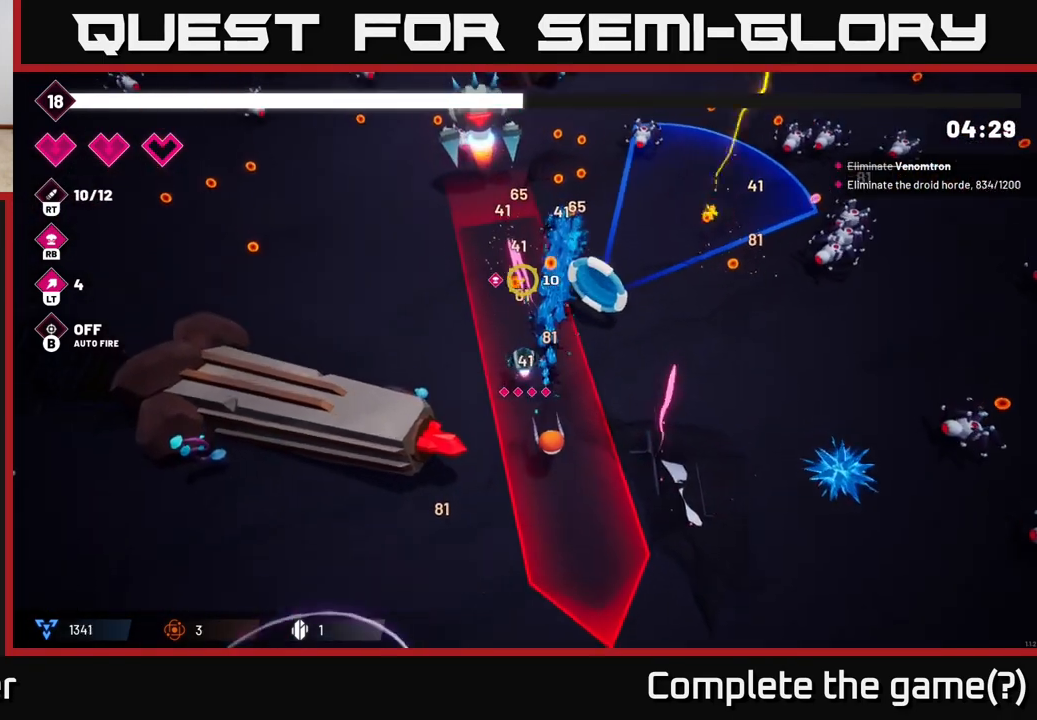
Gameplay with a controller (Xbox layout); each line is a JSON object with the inputs held at the frame after it. "events" lists button and stick changes between this image and that frame as [ms after this image, input, new state], when the widget could be followed in between.
{"buttons": ["R2"], "left_stick": "up-left", "right_stick": "up", "events": []}
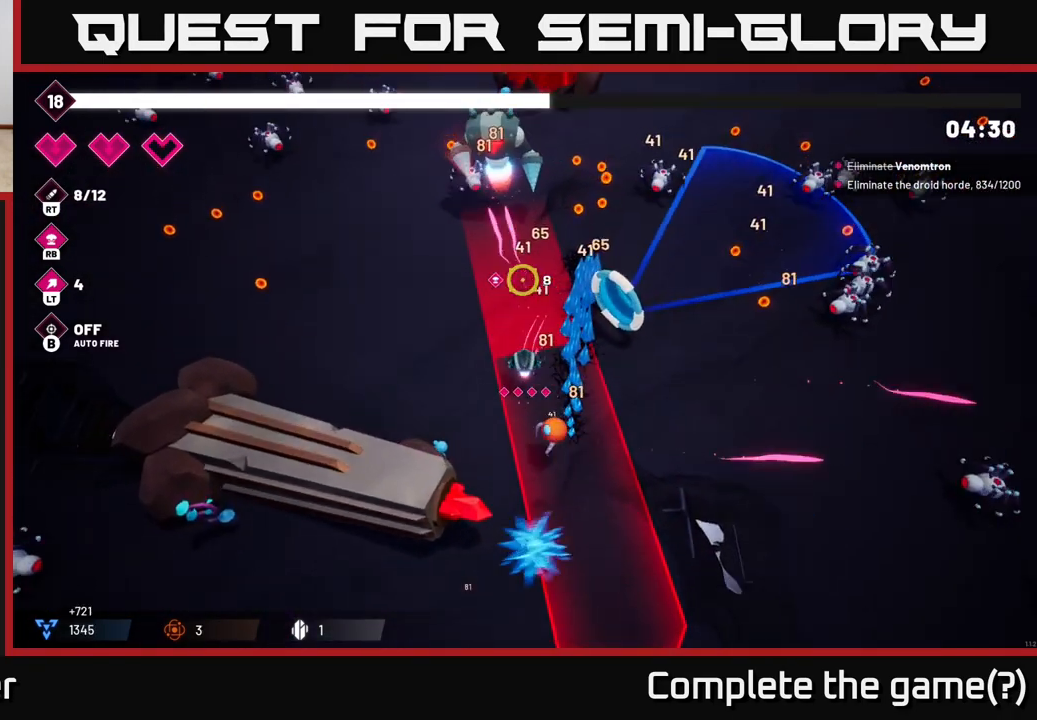
{"buttons": ["R2"], "left_stick": "up-left", "right_stick": "up", "events": []}
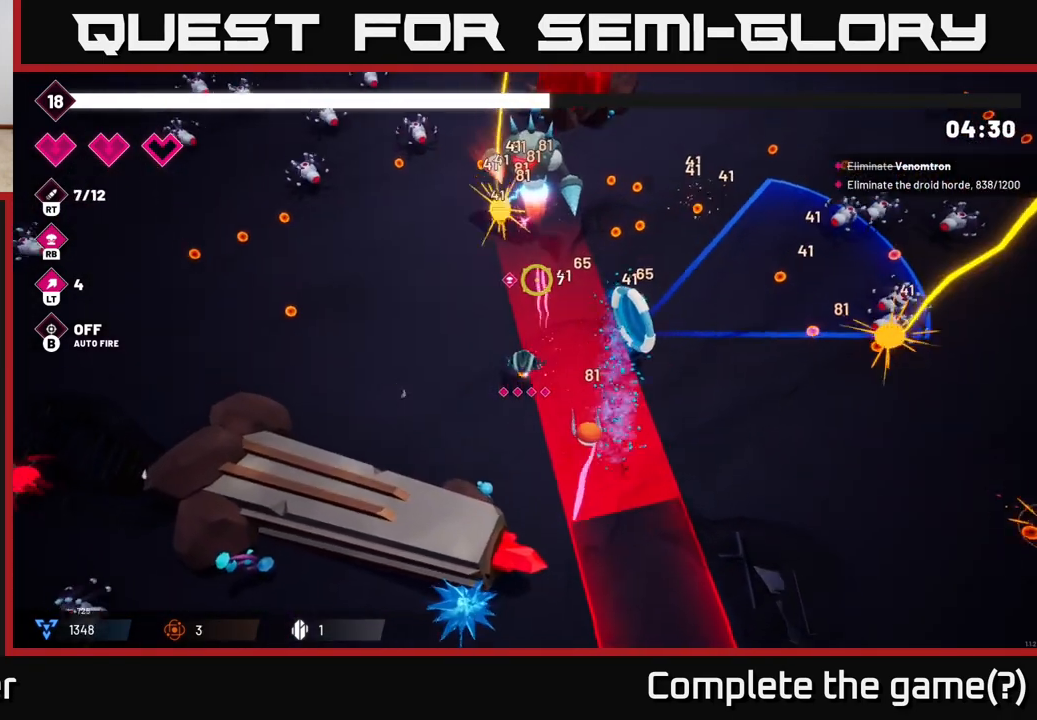
{"buttons": ["R2"], "left_stick": "up-left", "right_stick": "up-right", "events": [[250, "right_stick", "up-right"]]}
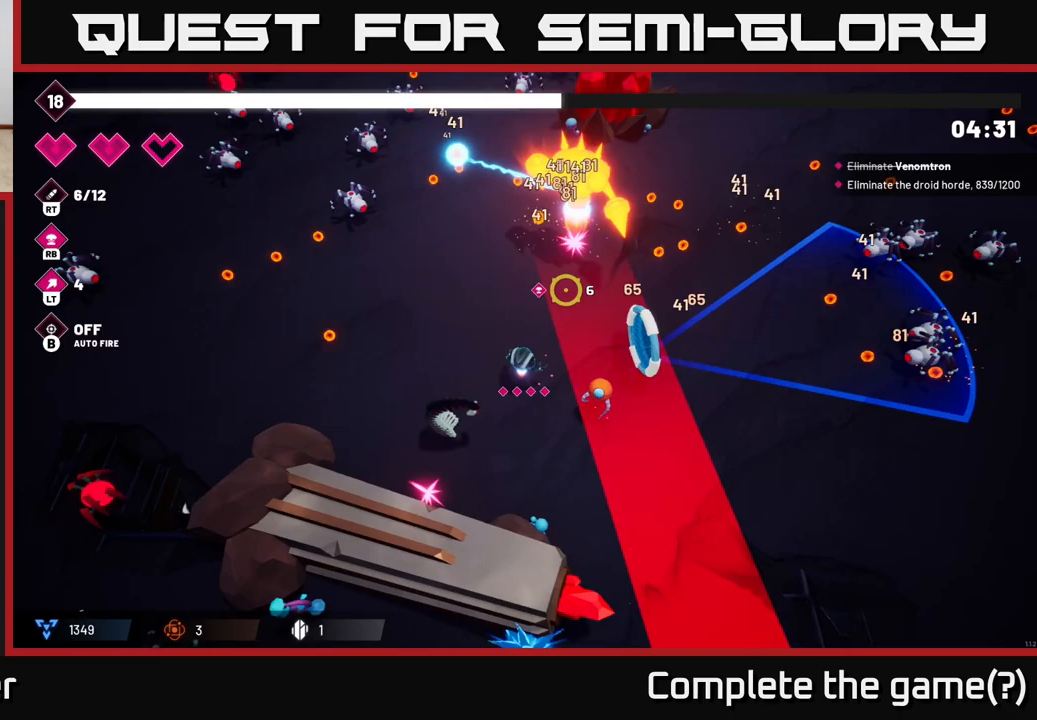
{"buttons": ["R2"], "left_stick": "down-left", "right_stick": "right", "events": [[450, "left_stick", "down-left"], [483, "right_stick", "right"]]}
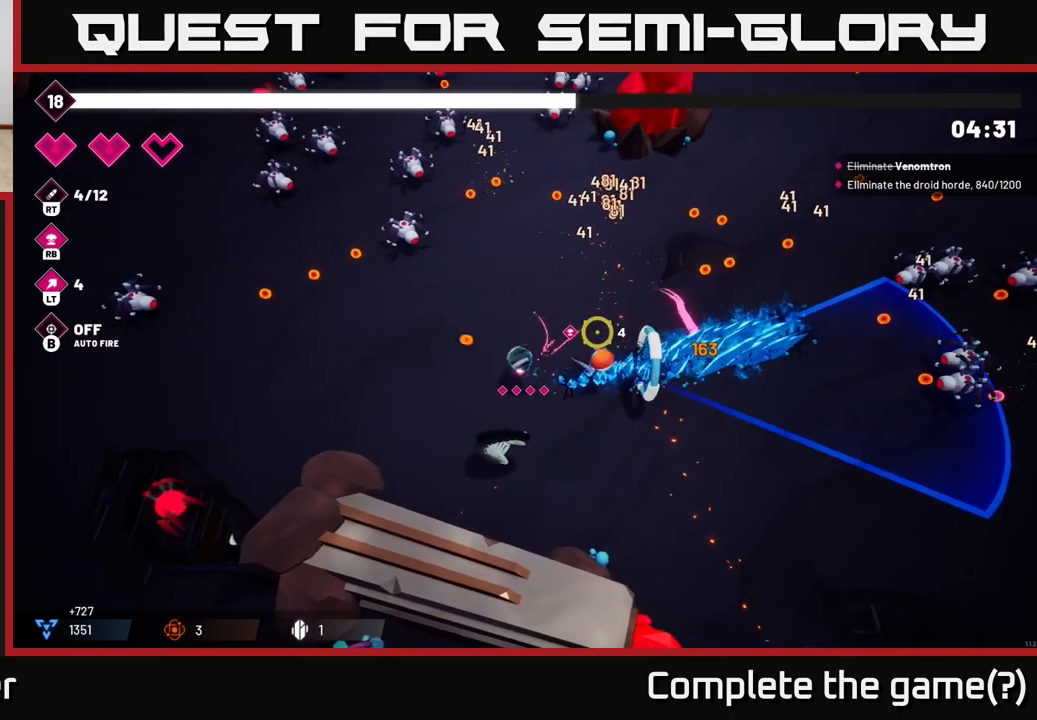
{"buttons": ["R2"], "left_stick": "down-right", "right_stick": "down-right", "events": [[83, "left_stick", "down-right"], [83, "right_stick", "down-right"]]}
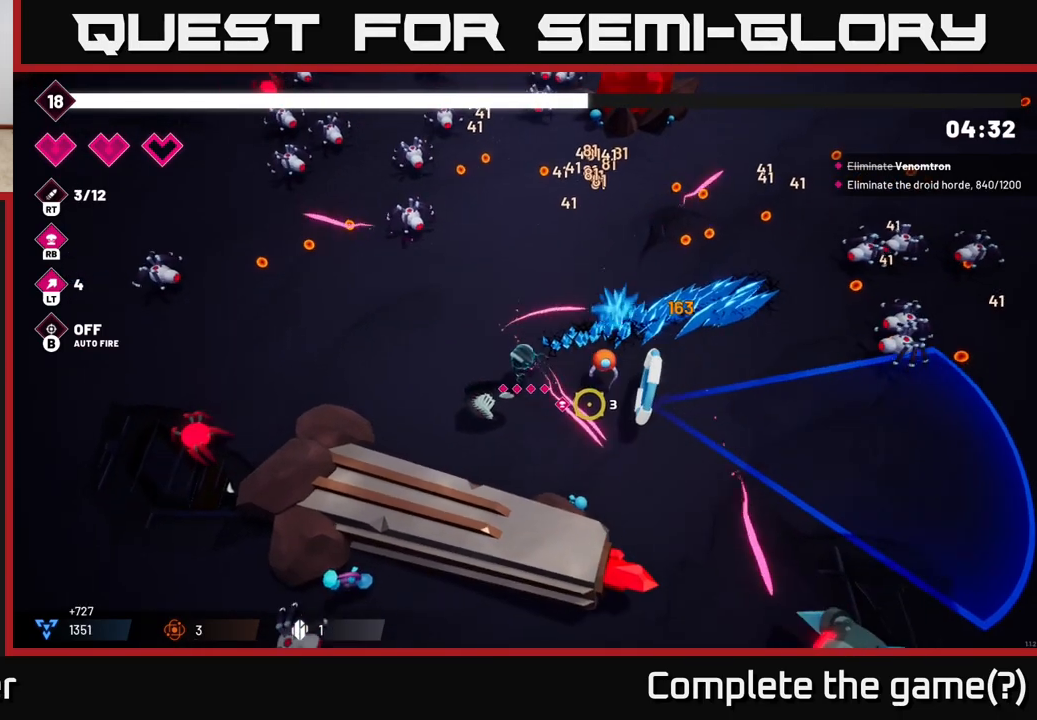
{"buttons": ["R2"], "left_stick": "down-right", "right_stick": "down-right", "events": []}
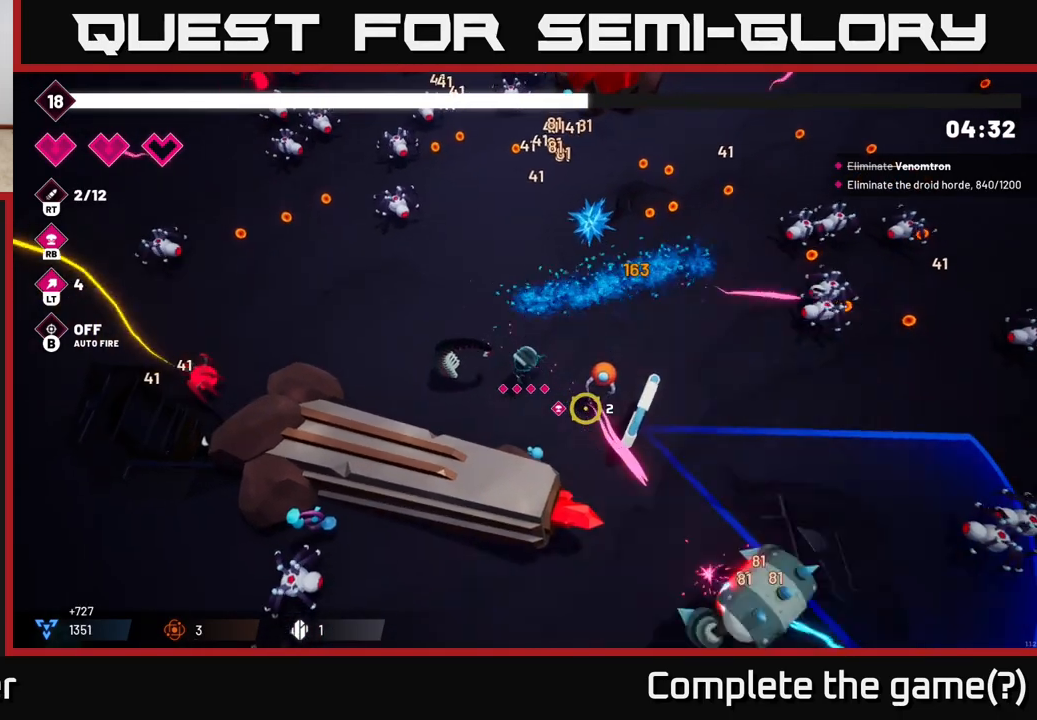
{"buttons": ["R2"], "left_stick": "down-right", "right_stick": "down-right", "events": []}
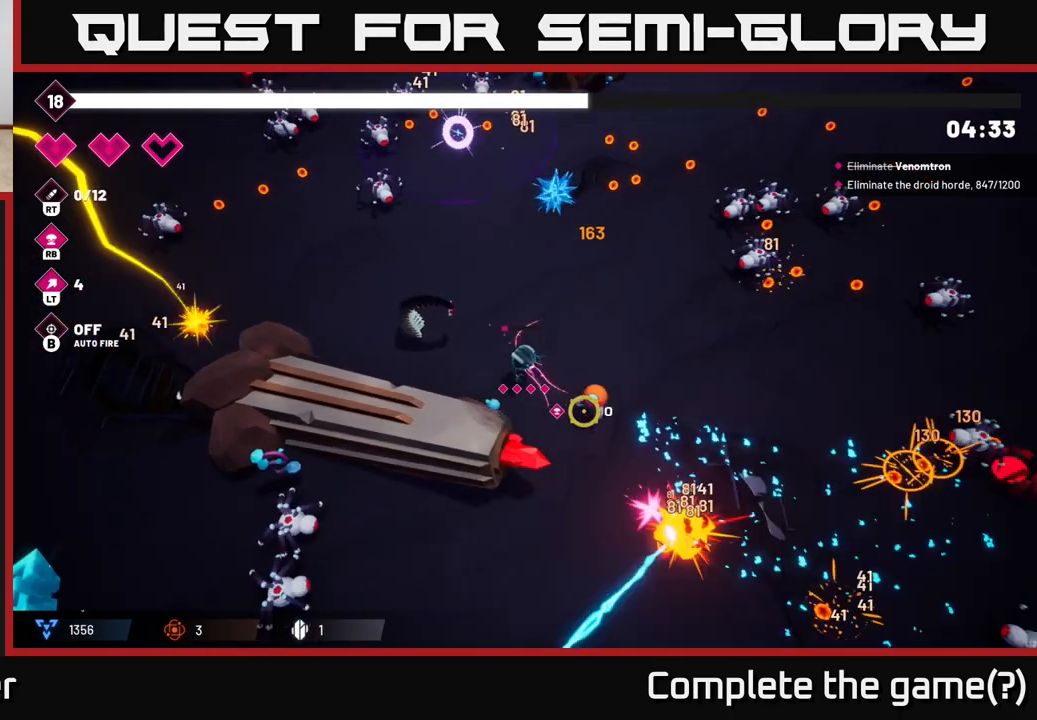
{"buttons": ["R2"], "left_stick": "up-right", "right_stick": "right", "events": [[183, "left_stick", "right"], [300, "left_stick", "up-right"], [450, "right_stick", "right"]]}
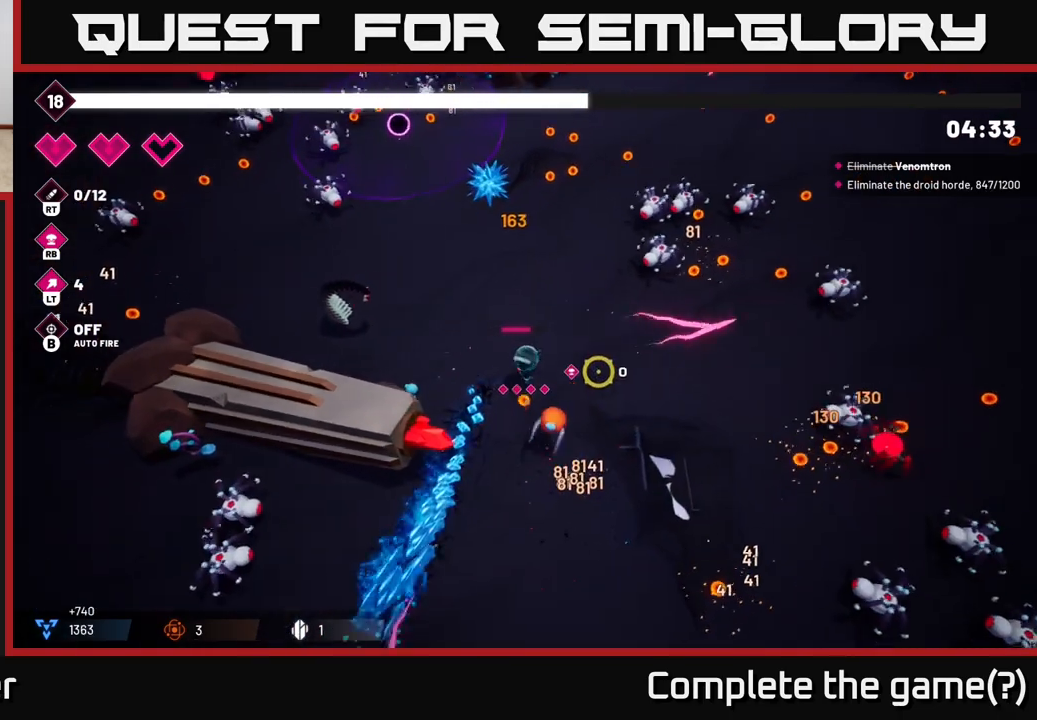
{"buttons": [], "left_stick": "up-left", "right_stick": "up", "events": [[150, "right_stick", "up-right"], [267, "left_stick", "up"], [300, "R2", "up"], [483, "left_stick", "up-left"], [483, "right_stick", "up"]]}
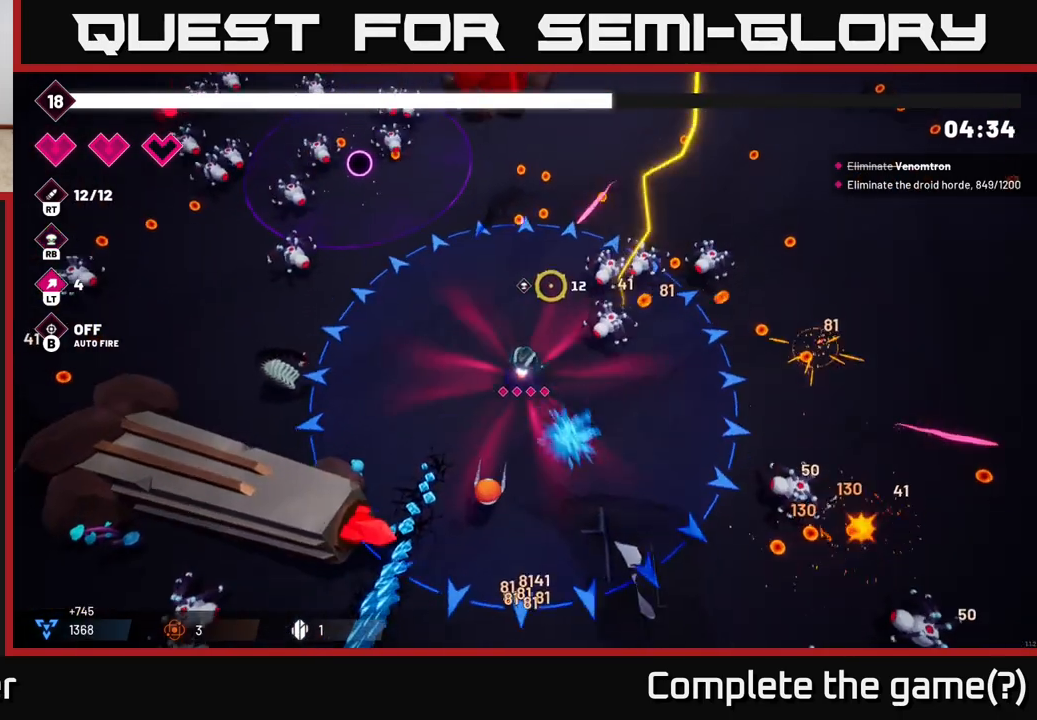
{"buttons": [], "left_stick": "up-left", "right_stick": "up", "events": []}
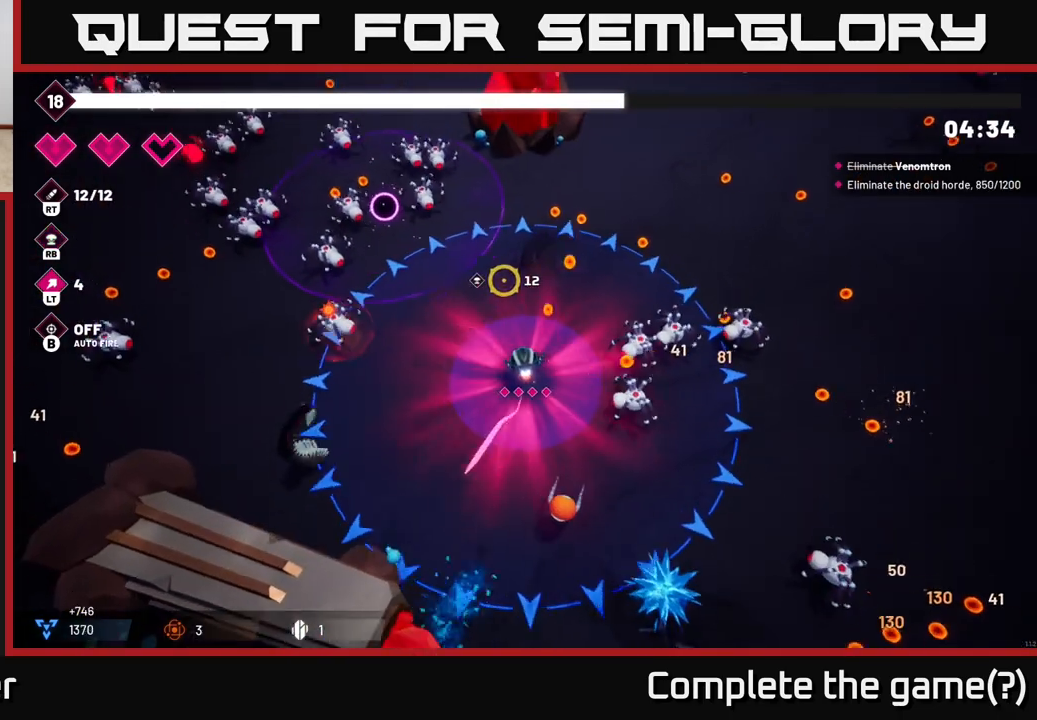
{"buttons": [], "left_stick": "up-right", "right_stick": "up-left", "events": [[250, "left_stick", "up"], [450, "left_stick", "up-right"], [450, "right_stick", "up-left"]]}
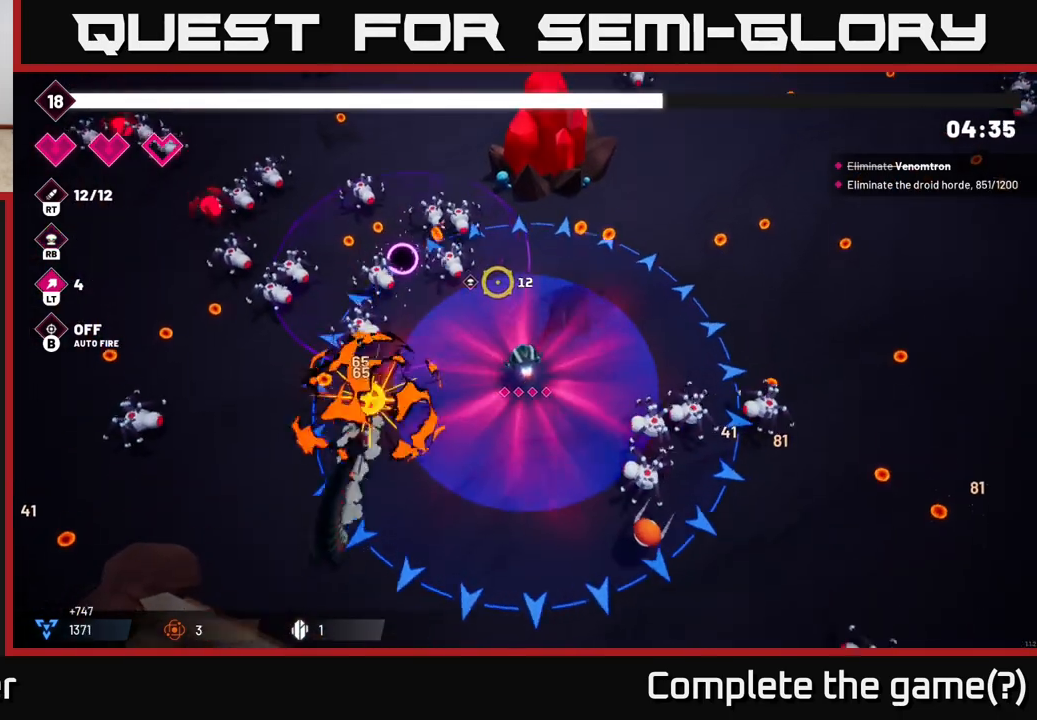
{"buttons": [], "left_stick": "up", "right_stick": "up-left", "events": [[350, "left_stick", "up"]]}
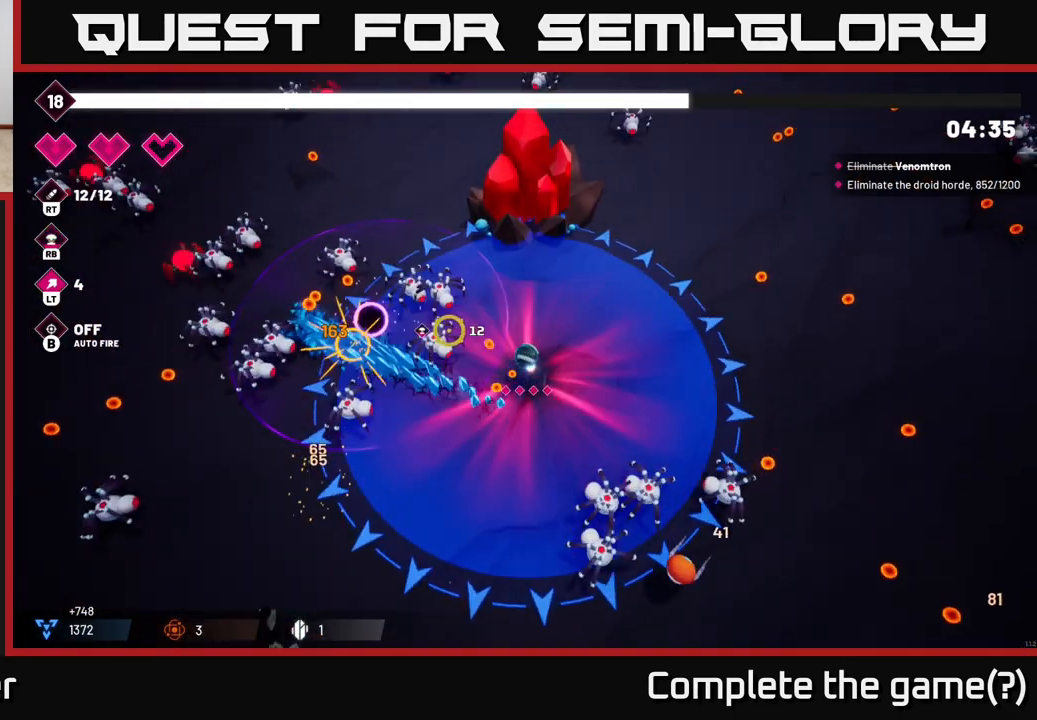
{"buttons": [], "left_stick": "down-left", "right_stick": "down-left", "events": [[50, "right_stick", "left"], [283, "right_stick", "down-left"], [383, "left_stick", "down"], [450, "left_stick", "down-left"]]}
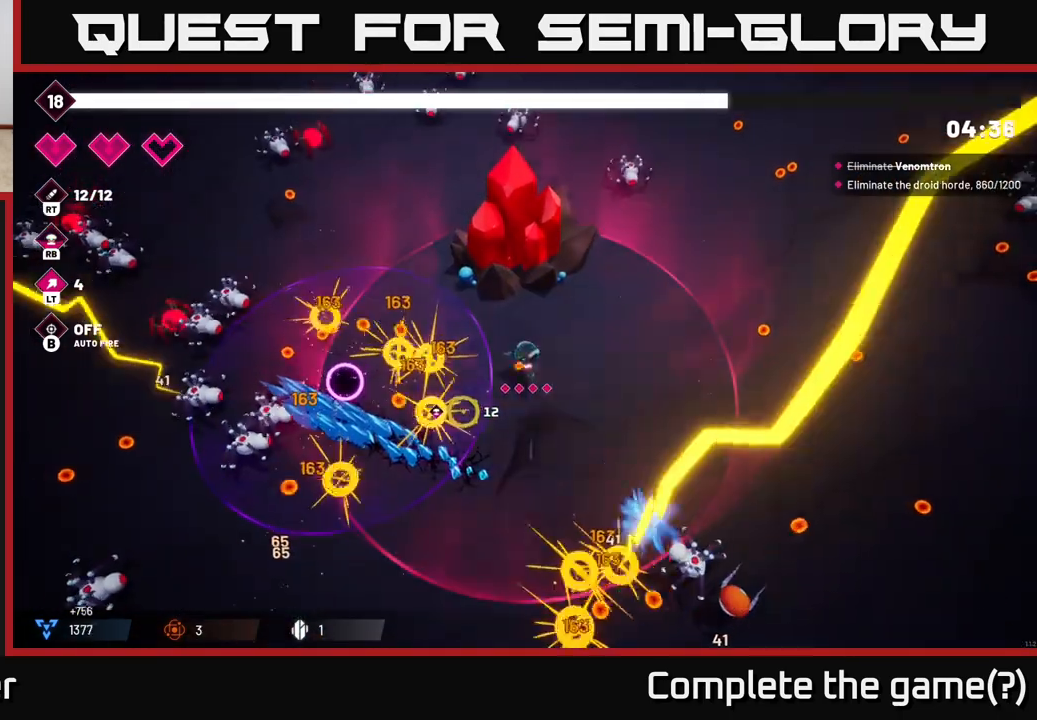
{"buttons": ["R2"], "left_stick": "left", "right_stick": "left", "events": [[33, "left_stick", "left"], [117, "right_stick", "left"], [150, "left_stick", "up-left"], [250, "R2", "down"], [317, "left_stick", "left"]]}
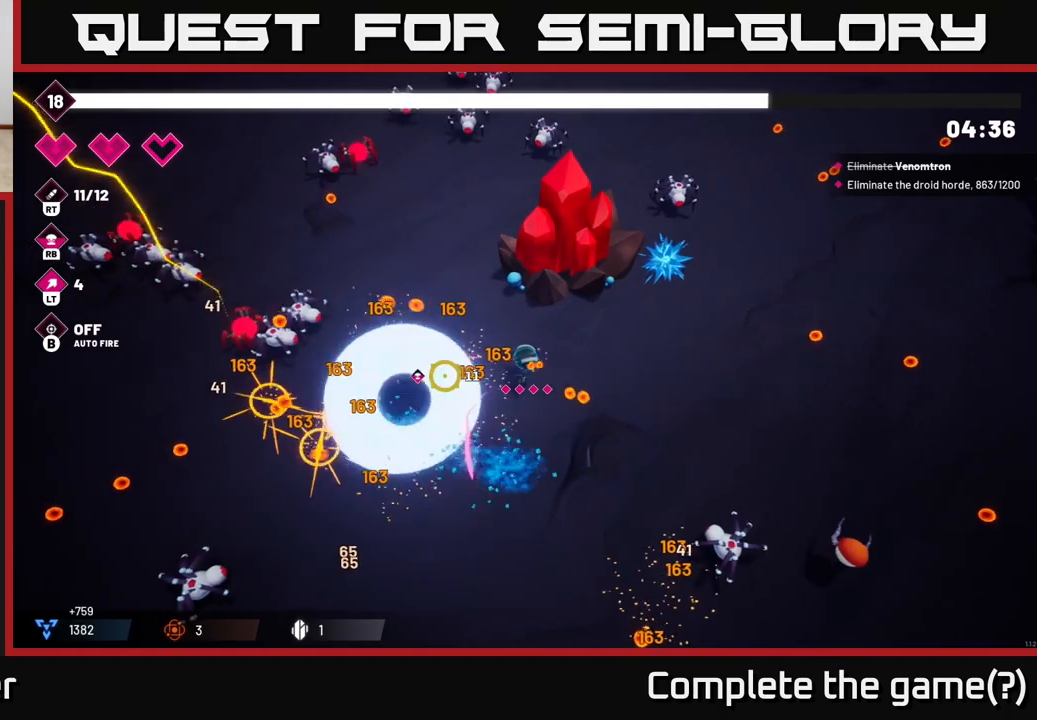
{"buttons": ["R2"], "left_stick": "left", "right_stick": "up-left", "events": [[383, "right_stick", "up-left"]]}
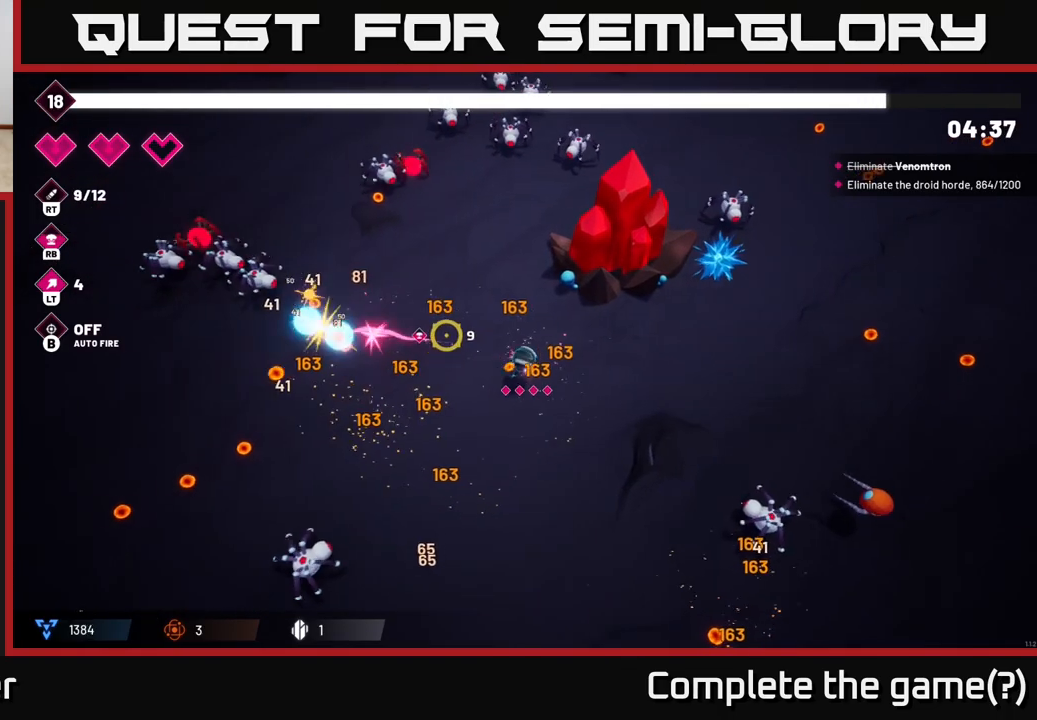
{"buttons": ["R2"], "left_stick": "left", "right_stick": "up-left", "events": []}
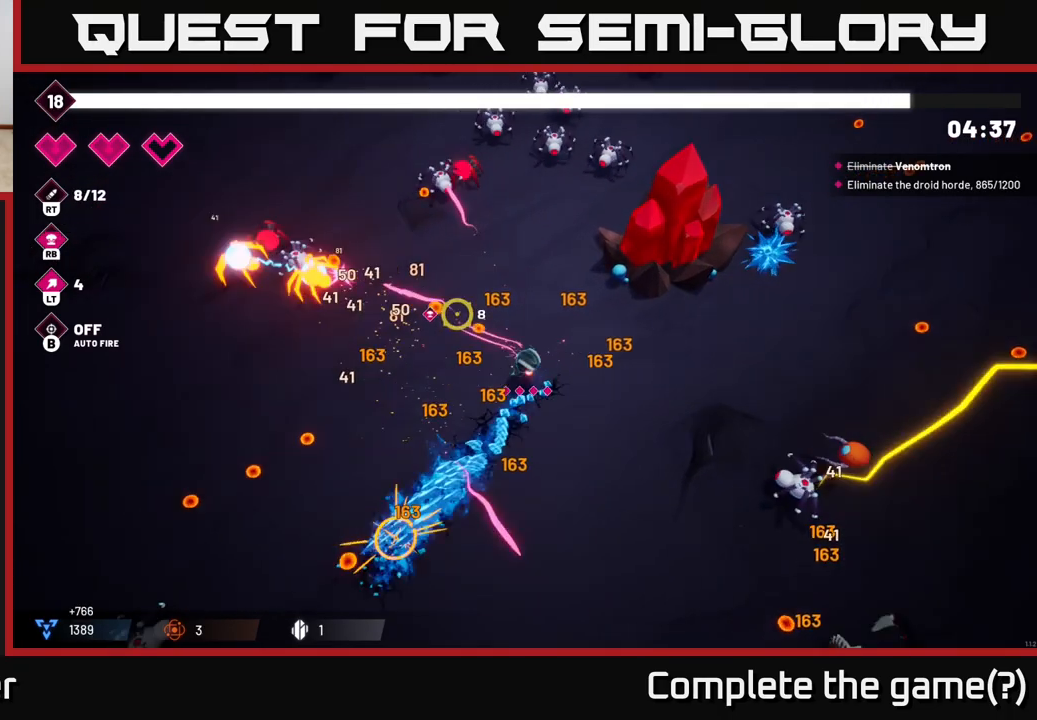
{"buttons": ["R2"], "left_stick": "left", "right_stick": "up-left", "events": [[217, "right_stick", "left"], [400, "right_stick", "up-left"]]}
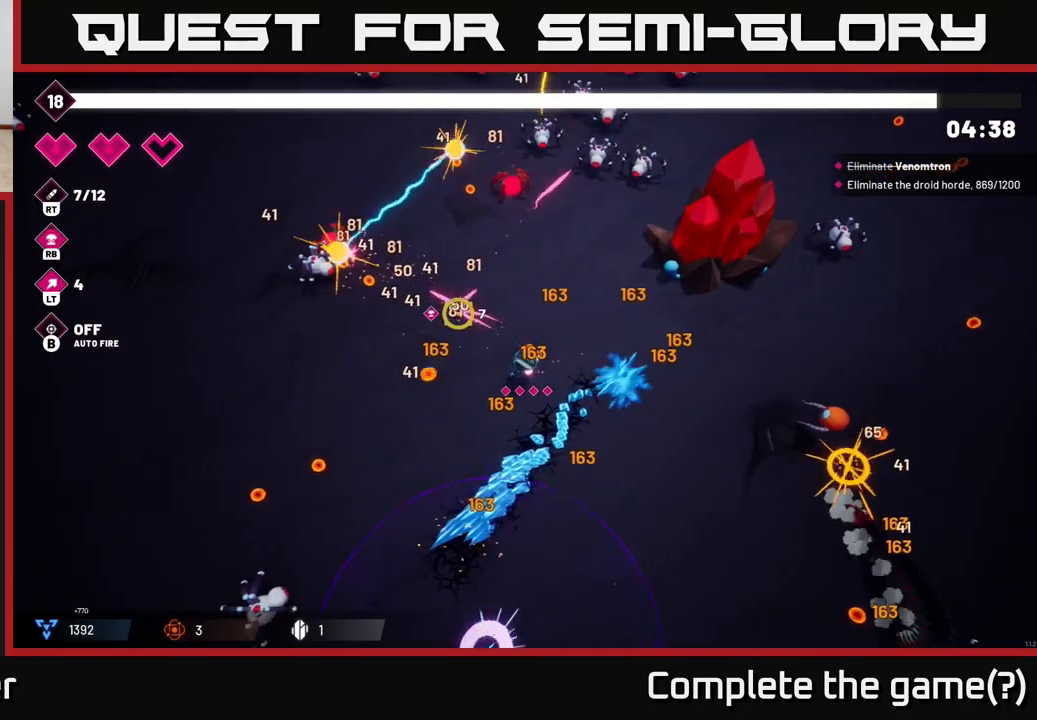
{"buttons": ["R2"], "left_stick": "left", "right_stick": "down-left", "events": [[50, "right_stick", "left"], [233, "right_stick", "down-left"]]}
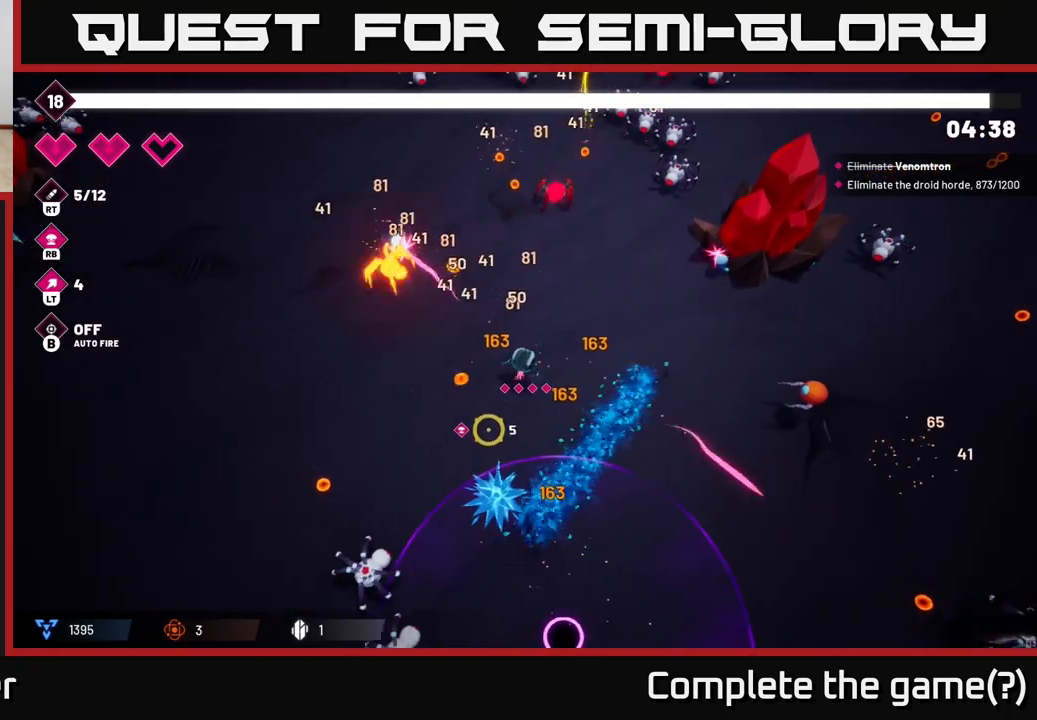
{"buttons": ["R2"], "left_stick": "down-left", "right_stick": "down", "events": [[50, "right_stick", "down"], [400, "left_stick", "down-left"]]}
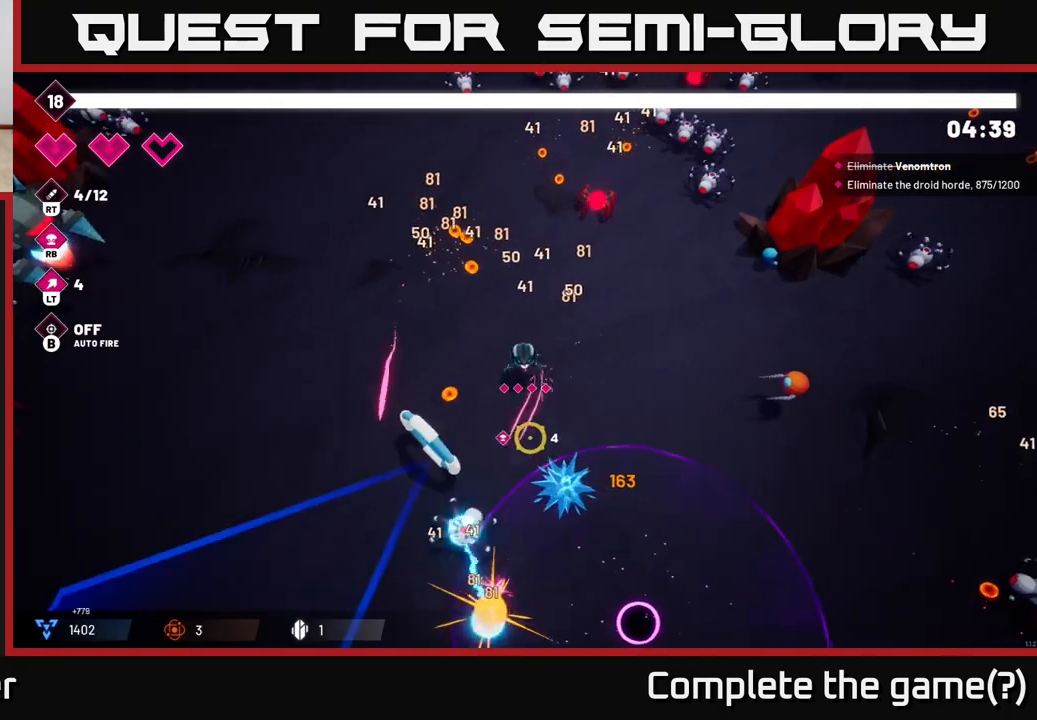
{"buttons": ["R2"], "left_stick": "down-left", "right_stick": "left", "events": [[183, "right_stick", "down-left"], [400, "right_stick", "left"]]}
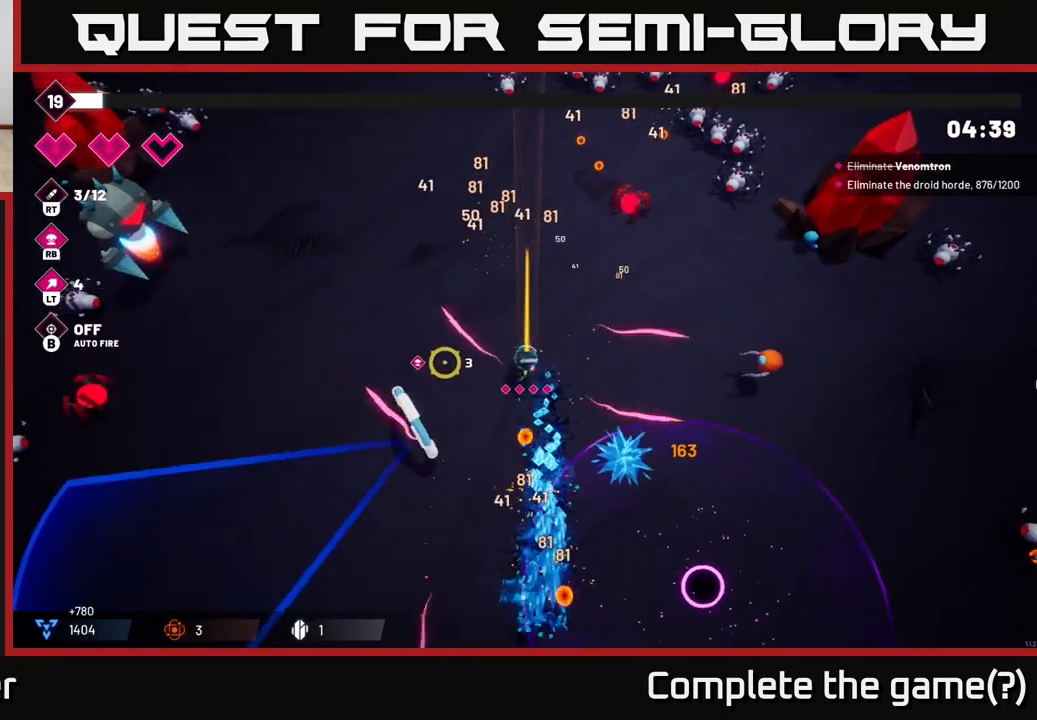
{"buttons": ["R2"], "left_stick": "down-left", "right_stick": "up-left", "events": [[117, "right_stick", "up-left"]]}
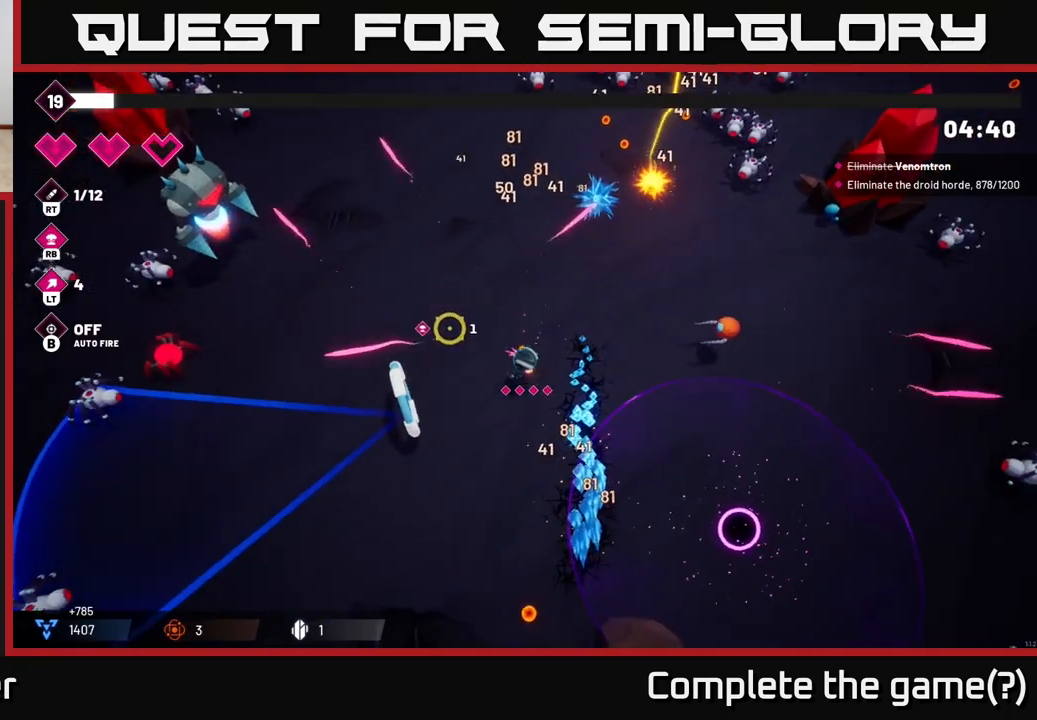
{"buttons": [], "left_stick": "up-left", "right_stick": "up-left", "events": [[150, "left_stick", "left"], [300, "left_stick", "up-left"], [350, "R1", "down"], [350, "R2", "up"], [483, "R1", "up"]]}
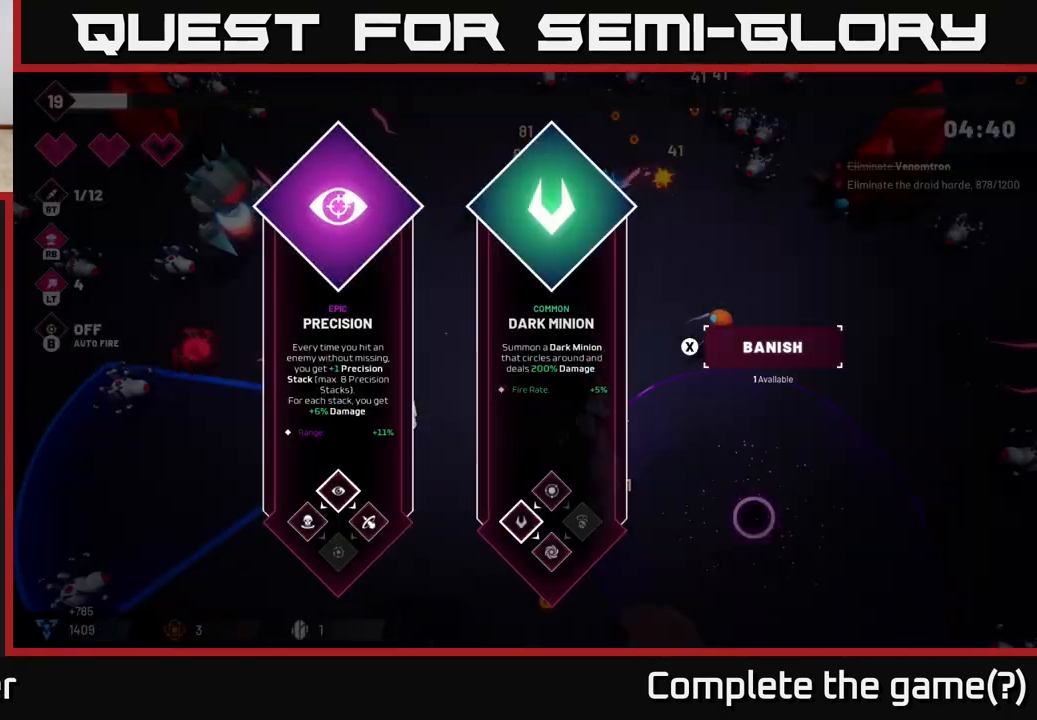
{"buttons": [], "left_stick": "right", "right_stick": "center", "events": [[183, "left_stick", "center"], [183, "right_stick", "center"], [433, "left_stick", "right"]]}
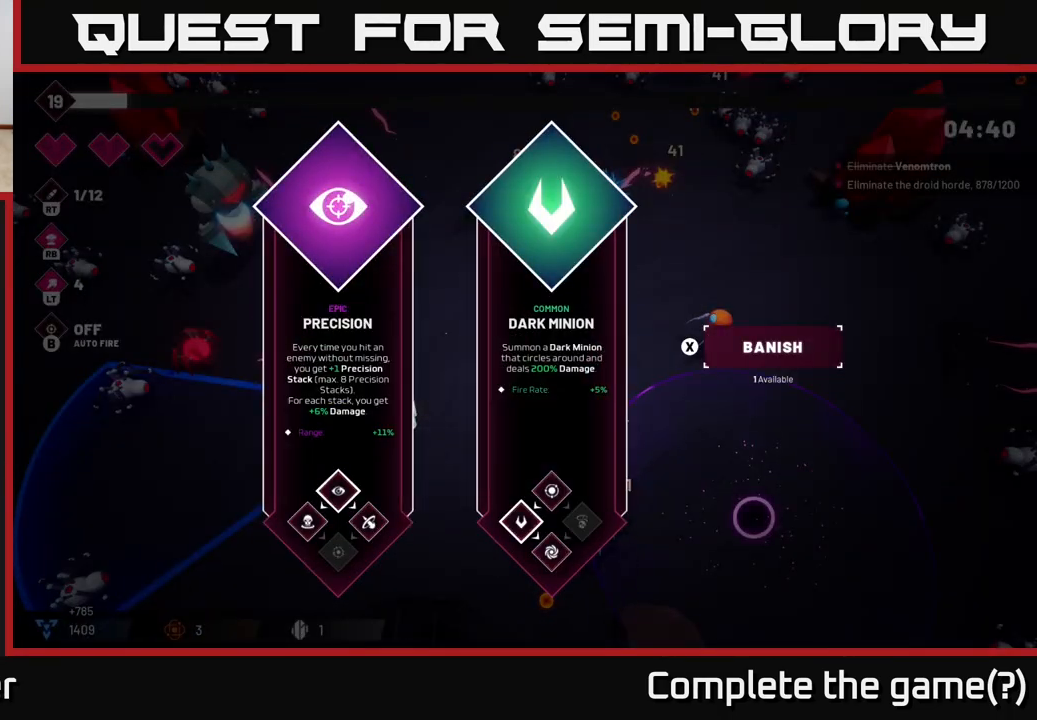
{"buttons": [], "left_stick": "center", "right_stick": "center", "events": [[117, "left_stick", "center"], [267, "left_stick", "right"], [433, "left_stick", "center"]]}
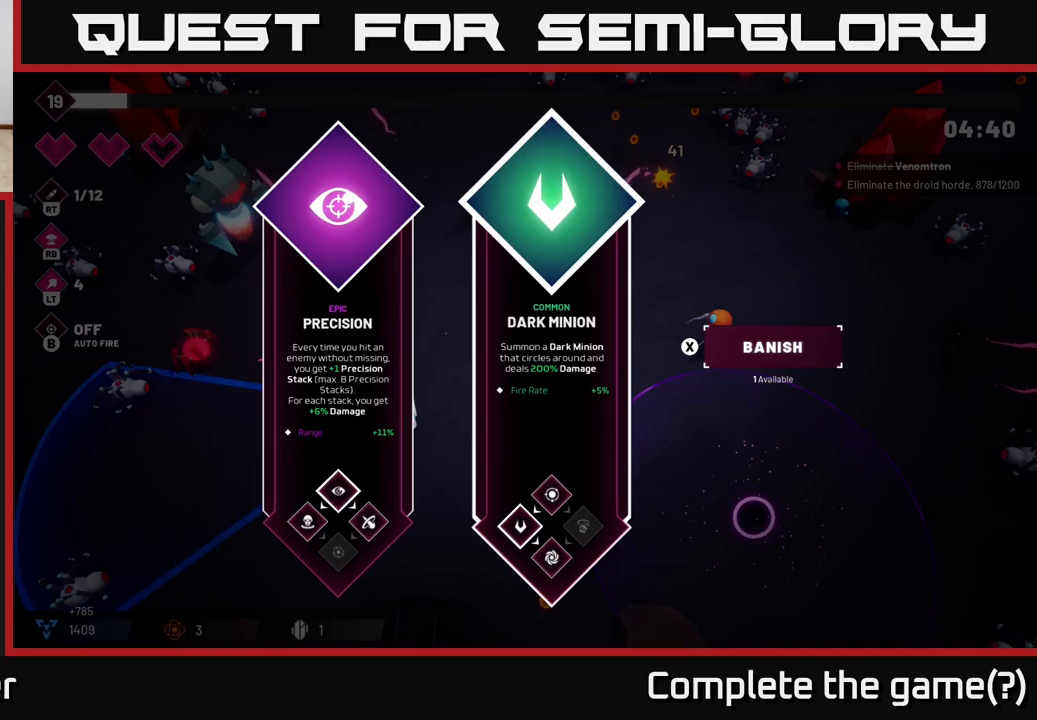
{"buttons": [], "left_stick": "right", "right_stick": "center", "events": [[150, "left_stick", "left"], [383, "left_stick", "right"]]}
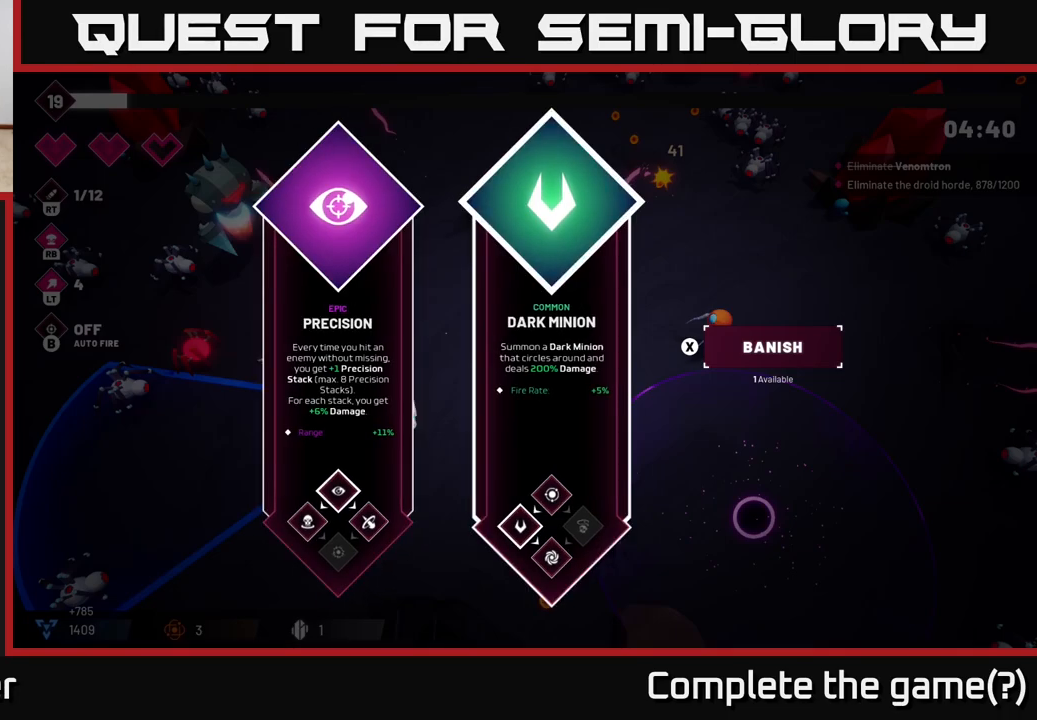
{"buttons": ["R2"], "left_stick": "left", "right_stick": "up-left", "events": [[50, "A", "down"], [100, "left_stick", "left"], [117, "A", "up"], [250, "R2", "down"], [250, "right_stick", "up-left"]]}
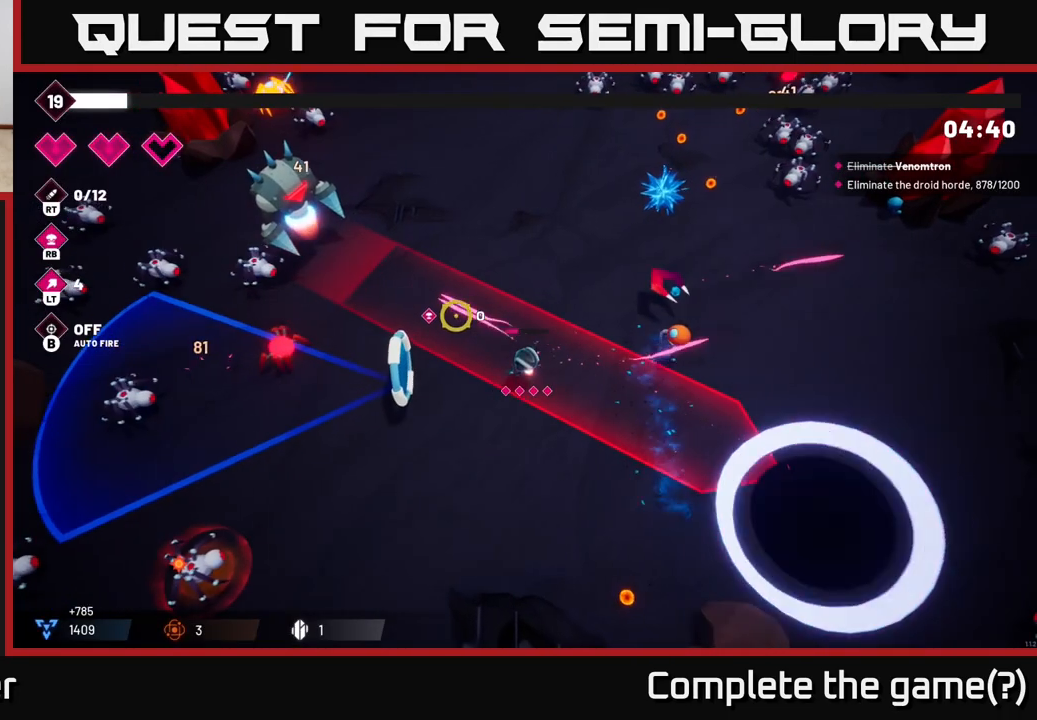
{"buttons": ["R2"], "left_stick": "down-left", "right_stick": "up-left", "events": [[50, "left_stick", "down-left"]]}
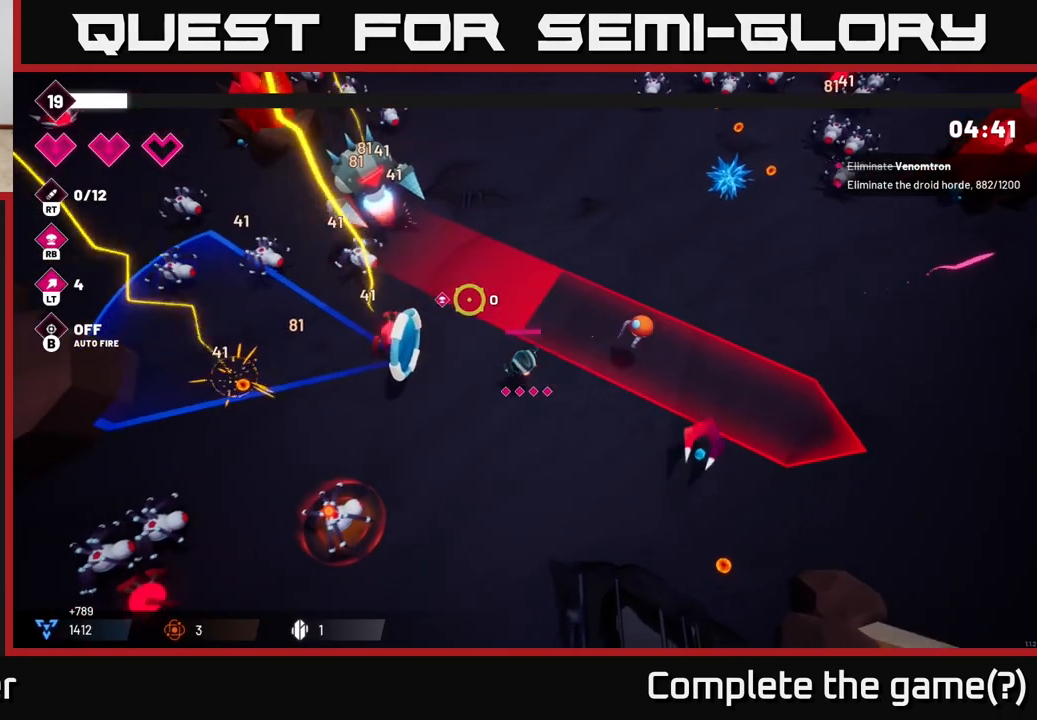
{"buttons": ["R2"], "left_stick": "right", "right_stick": "up-left", "events": [[67, "left_stick", "down"], [467, "left_stick", "right"]]}
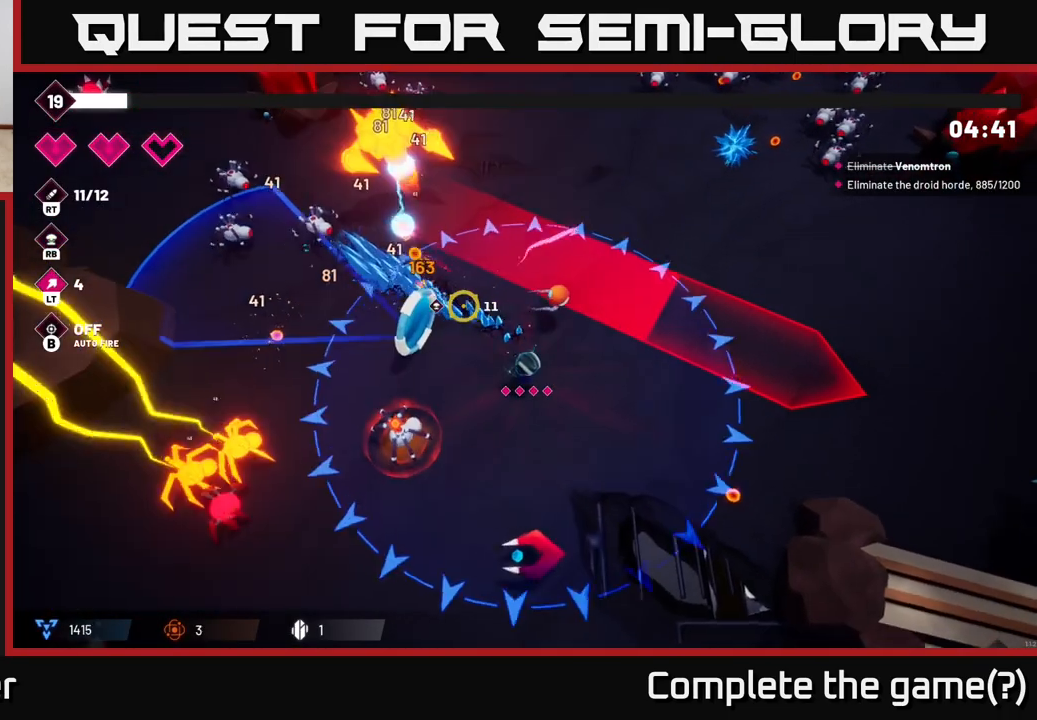
{"buttons": ["R2"], "left_stick": "center", "right_stick": "left", "events": [[50, "R2", "up"], [133, "left_stick", "up"], [133, "right_stick", "left"], [250, "left_stick", "down"], [250, "right_stick", "down-left"], [300, "R2", "down"], [417, "left_stick", "center"], [417, "right_stick", "left"]]}
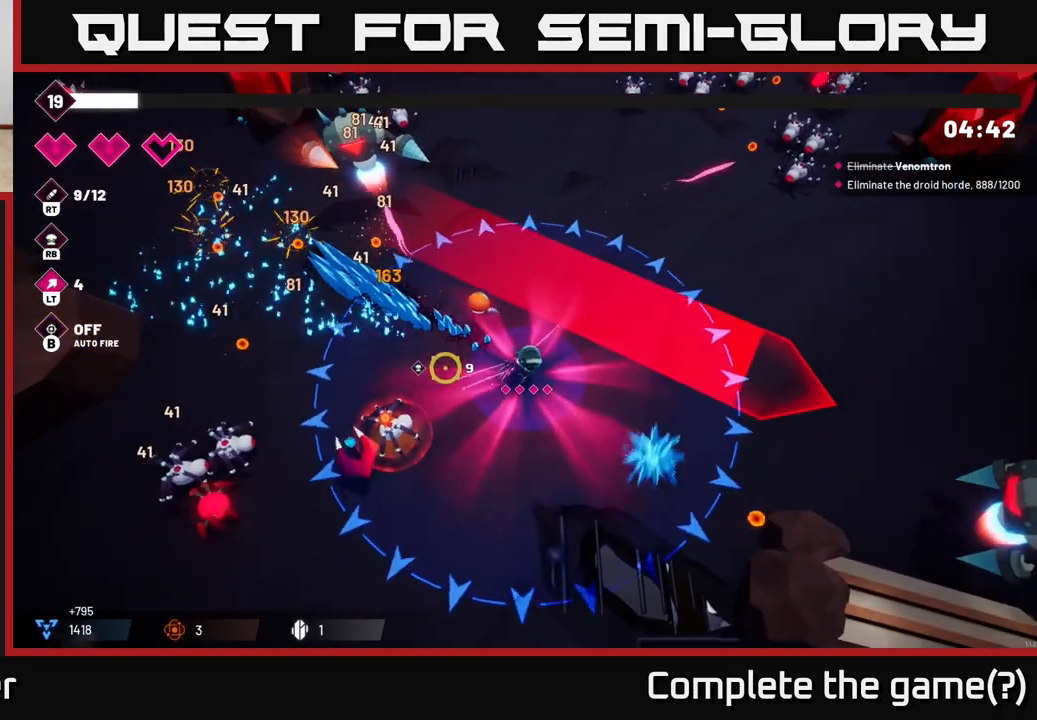
{"buttons": ["R2"], "left_stick": "up", "right_stick": "up-left", "events": [[117, "left_stick", "down-left"], [333, "left_stick", "up-right"], [367, "right_stick", "up-left"], [433, "left_stick", "up"]]}